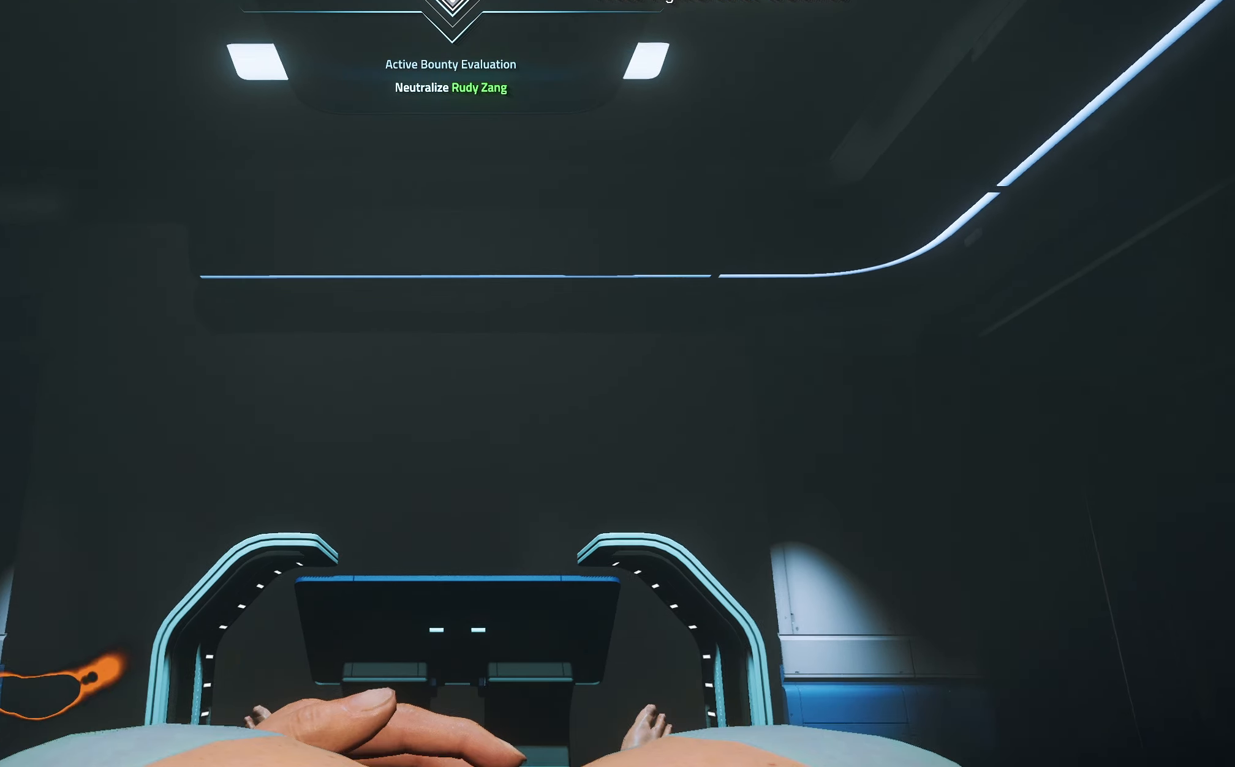
Gameplay with a controller (Xbox layout); each line is a JSON object with the inputs held at the frame after it. "events" lists button and stick changes between this image and that frame as [ms after this image, input, new state], when the widget could be followed in between.
{"buttons": ["L1"], "left_stick": "down", "right_stick": "center", "events": [[400, "left_stick", "down"], [483, "L1", "down"]]}
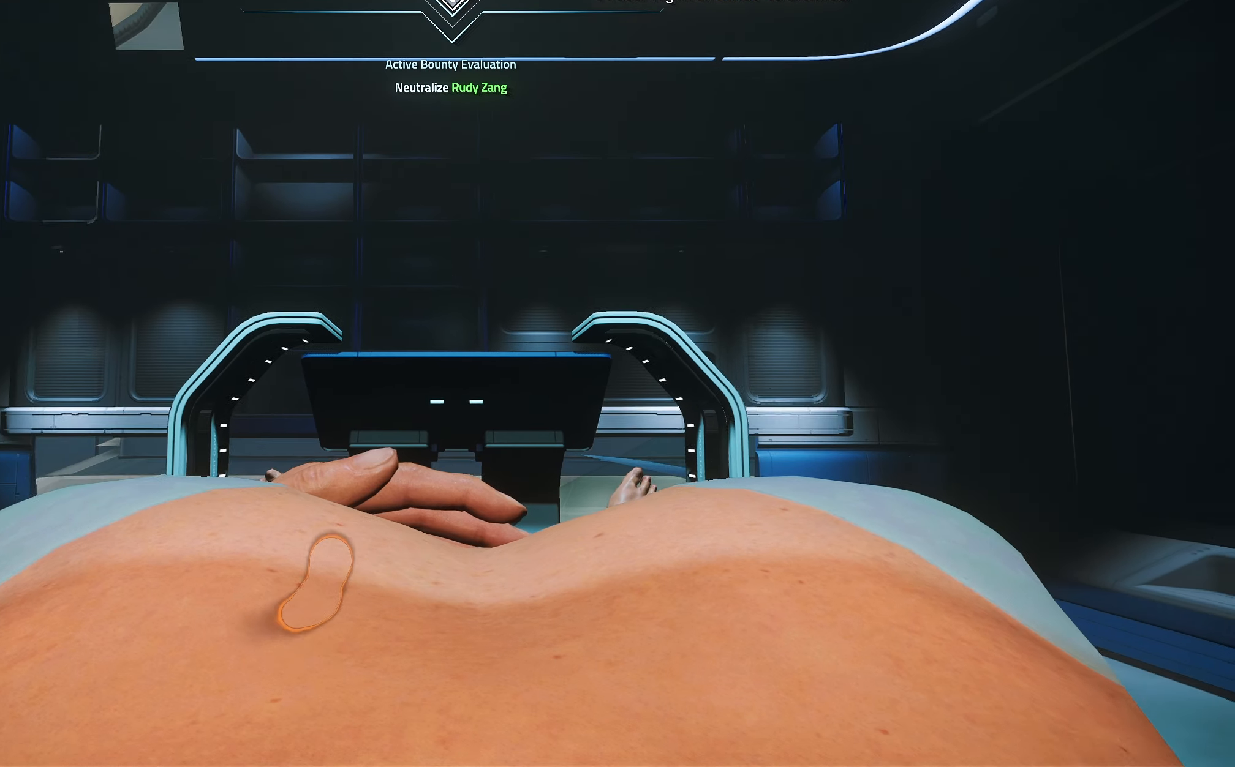
{"buttons": [], "left_stick": "center", "right_stick": "center", "events": [[50, "L1", "up"], [50, "left_stick", "center"]]}
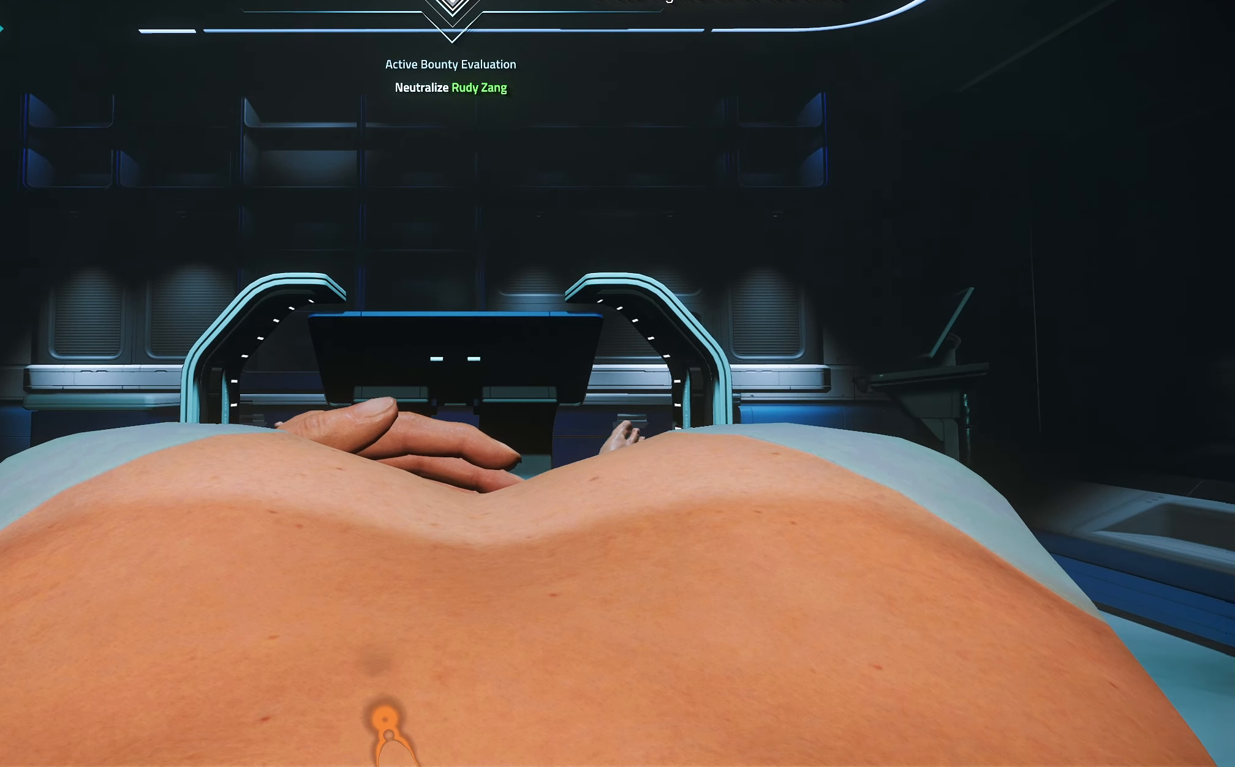
{"buttons": [], "left_stick": "center", "right_stick": "center", "events": []}
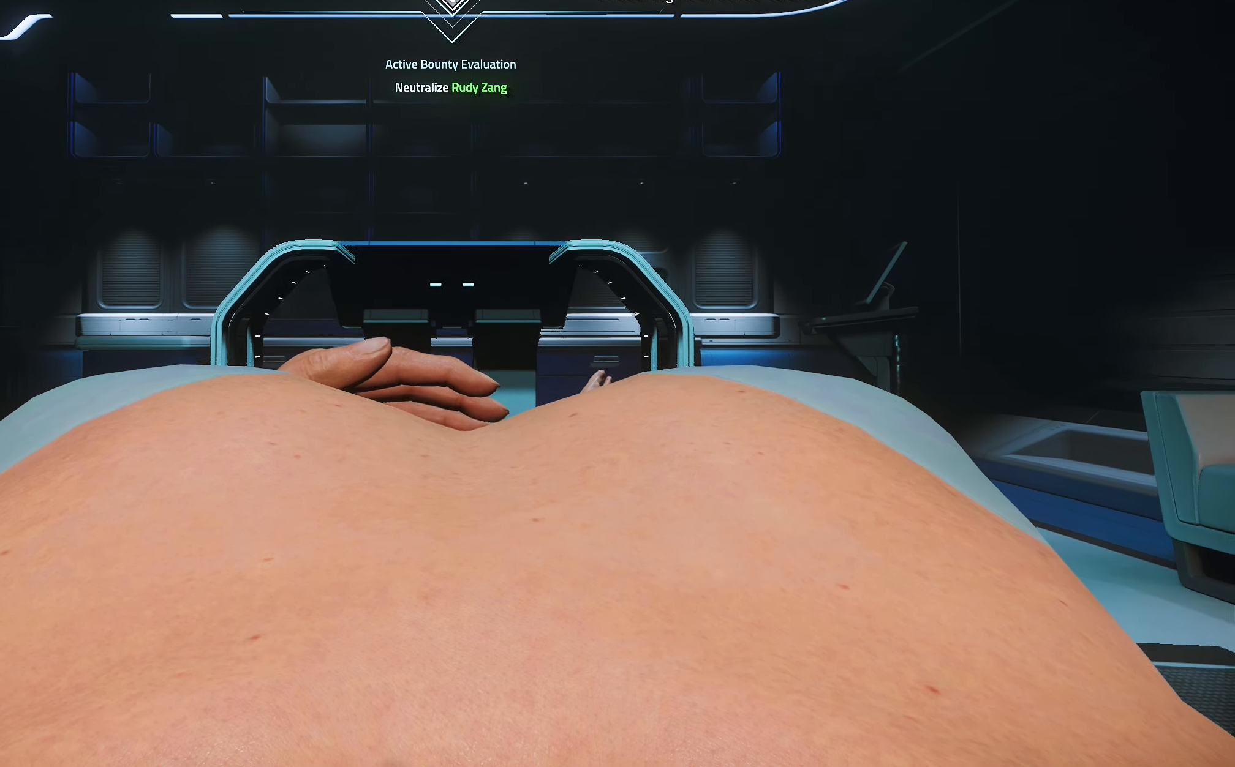
{"buttons": [], "left_stick": "center", "right_stick": "center", "events": []}
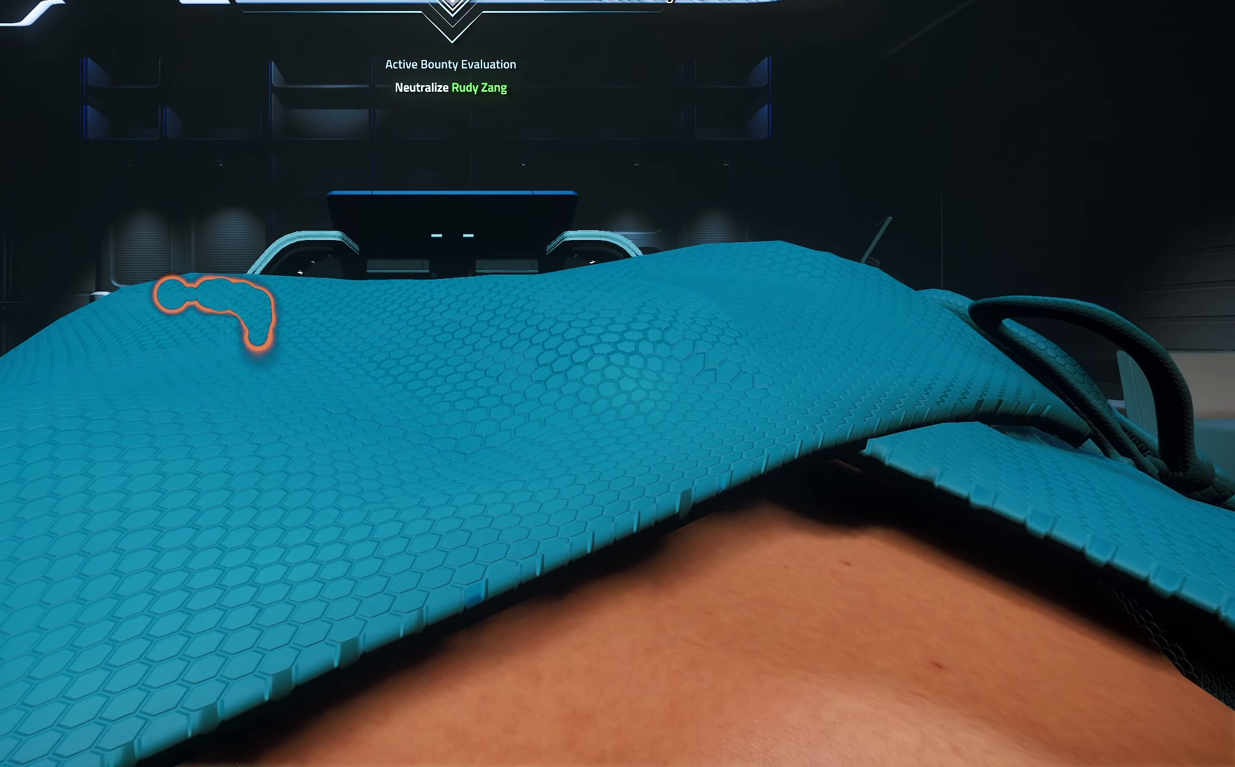
{"buttons": [], "left_stick": "center", "right_stick": "center", "events": []}
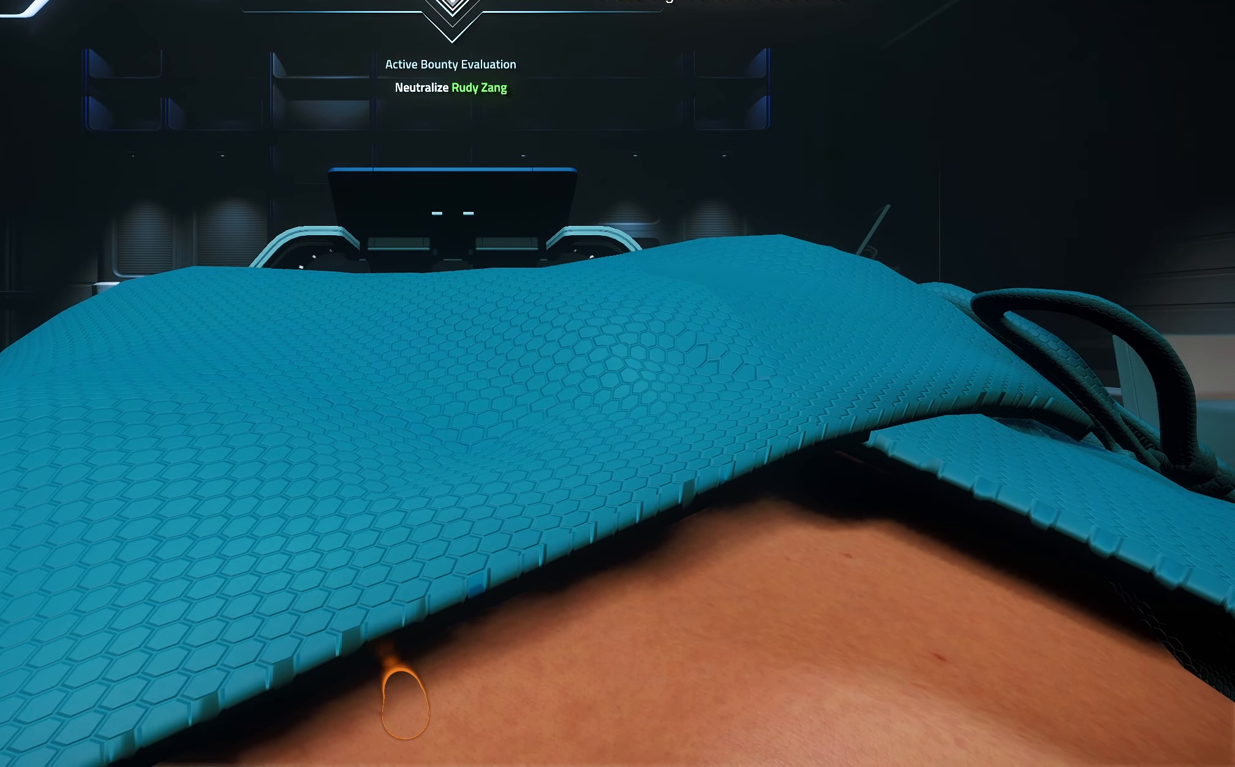
{"buttons": [], "left_stick": "center", "right_stick": "center", "events": []}
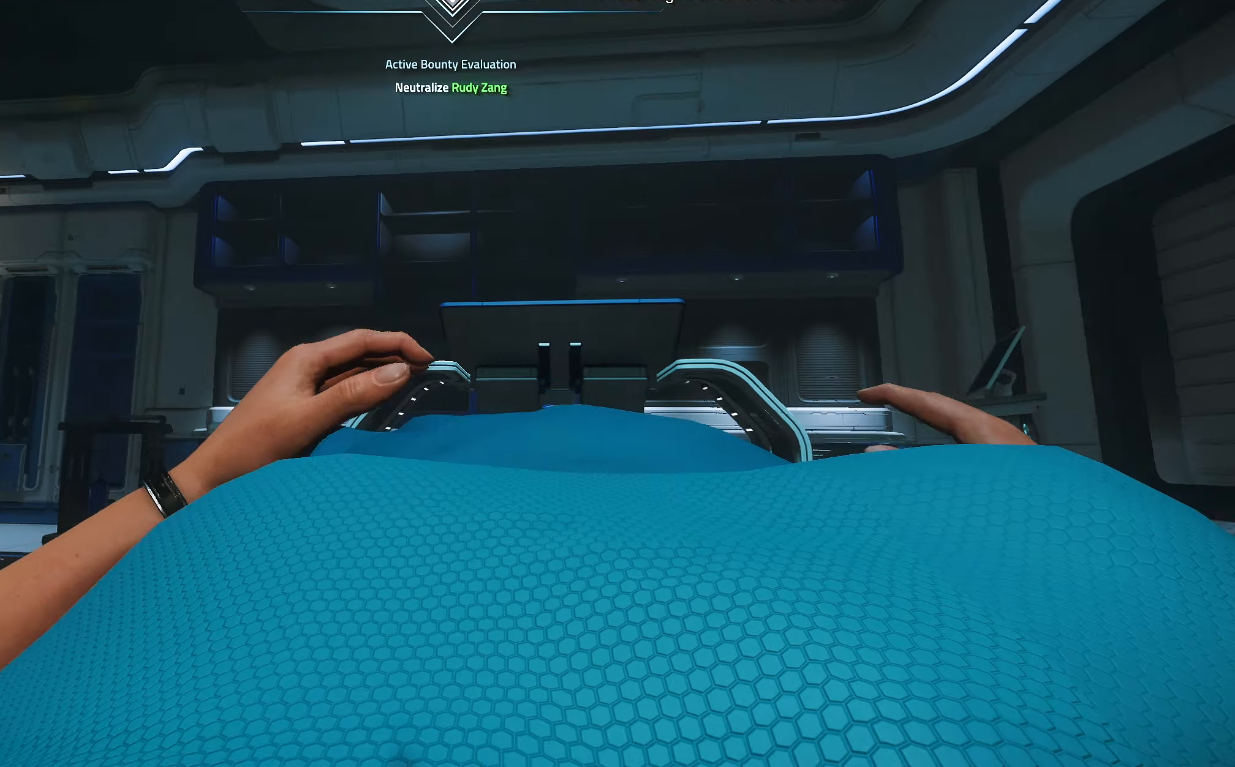
{"buttons": [], "left_stick": "up", "right_stick": "center", "events": [[183, "left_stick", "up"]]}
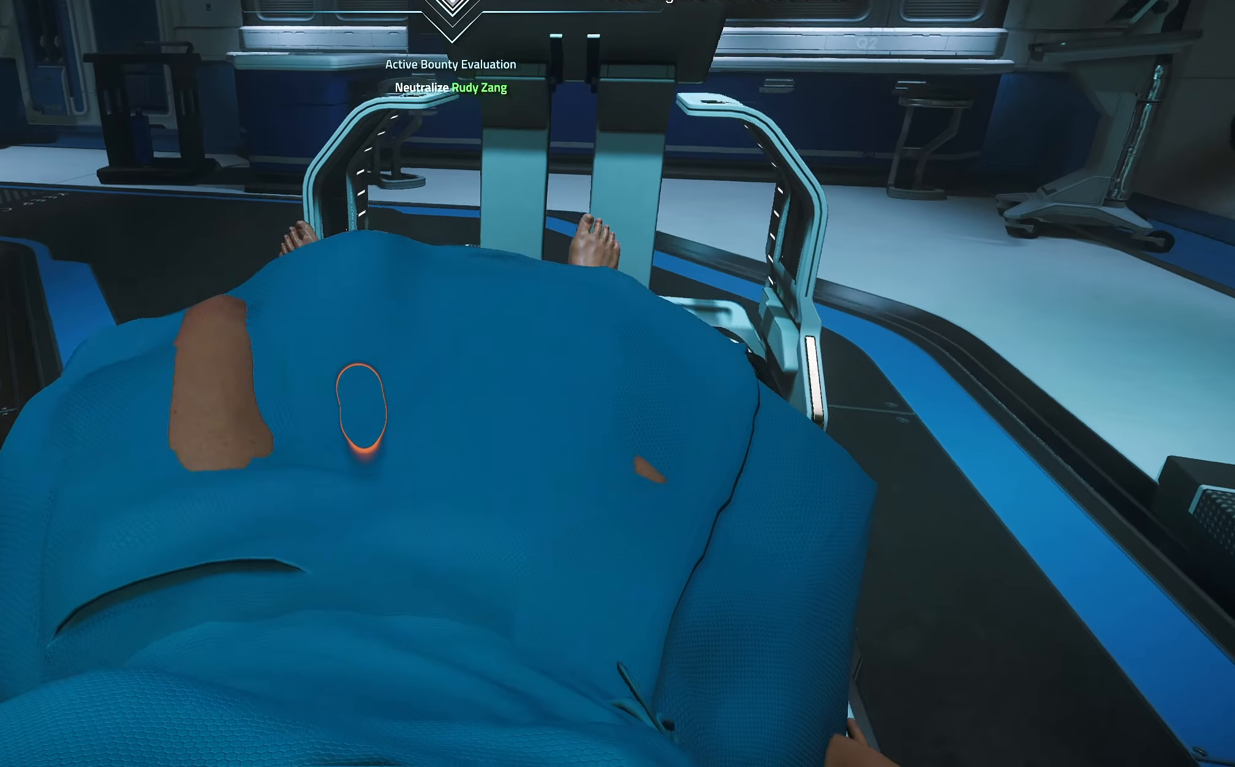
{"buttons": [], "left_stick": "up", "right_stick": "left", "events": [[50, "right_stick", "up-left"], [183, "right_stick", "center"], [467, "right_stick", "left"]]}
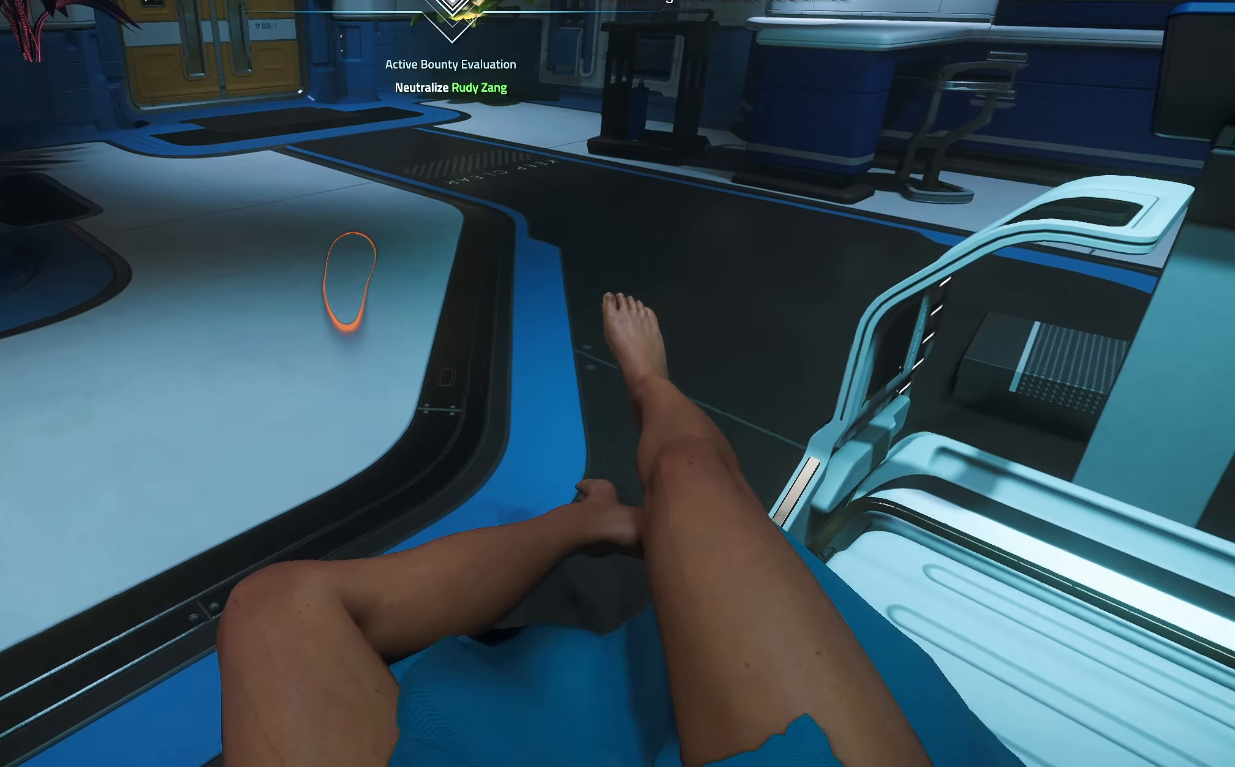
{"buttons": [], "left_stick": "up", "right_stick": "center", "events": [[67, "right_stick", "down-left"], [300, "right_stick", "center"]]}
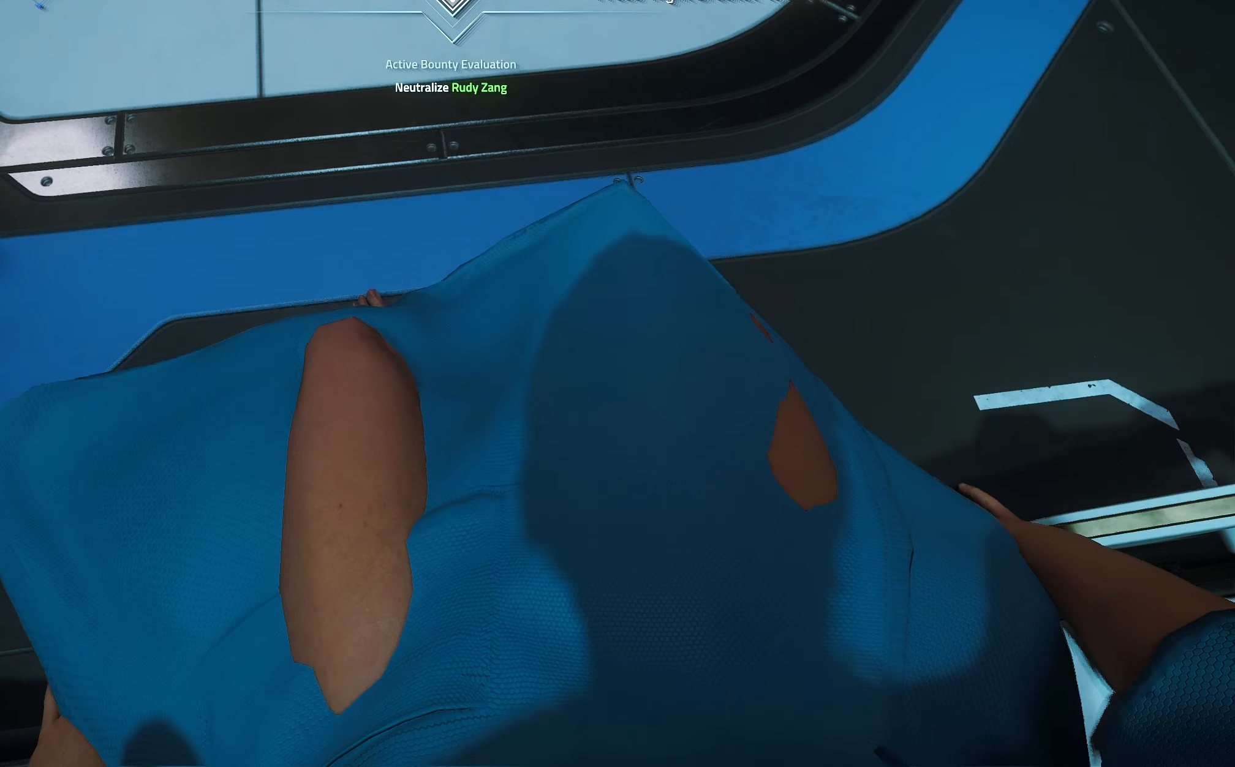
{"buttons": [], "left_stick": "up", "right_stick": "down-right", "events": [[67, "right_stick", "down"], [383, "right_stick", "down-right"]]}
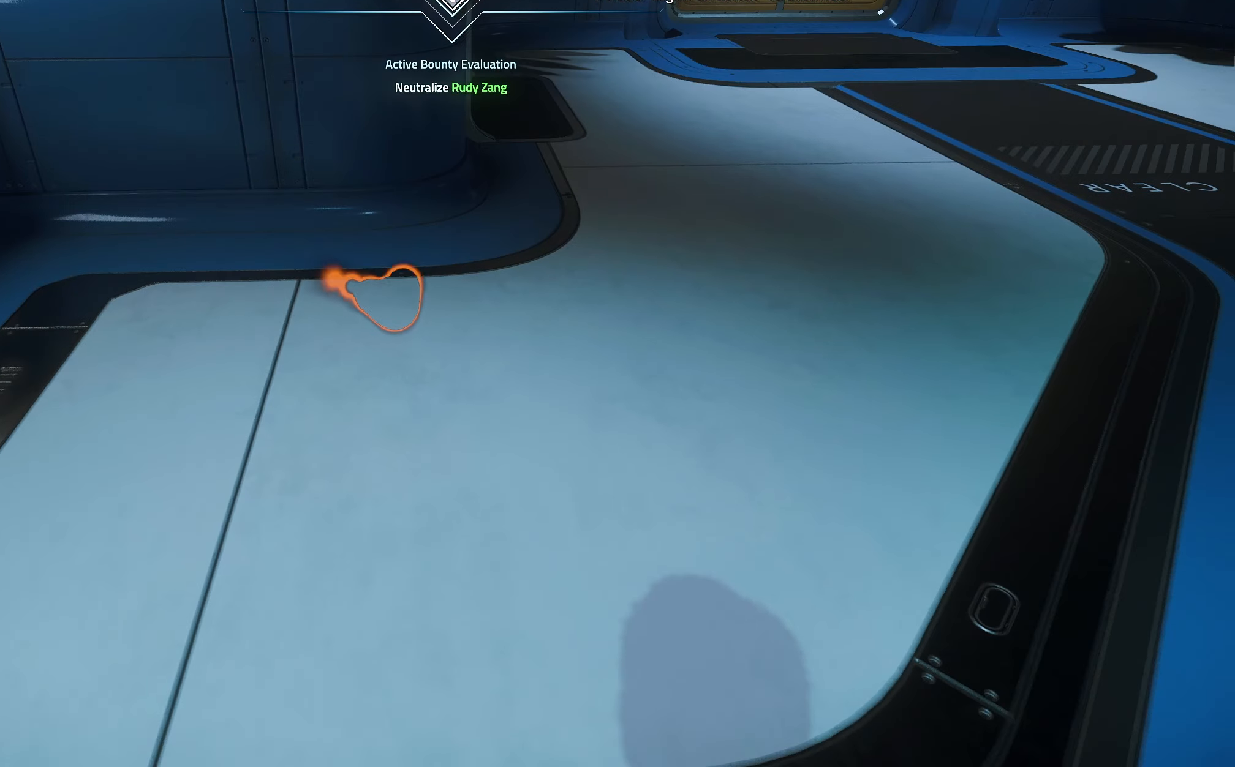
{"buttons": [], "left_stick": "up", "right_stick": "center", "events": [[500, "right_stick", "center"]]}
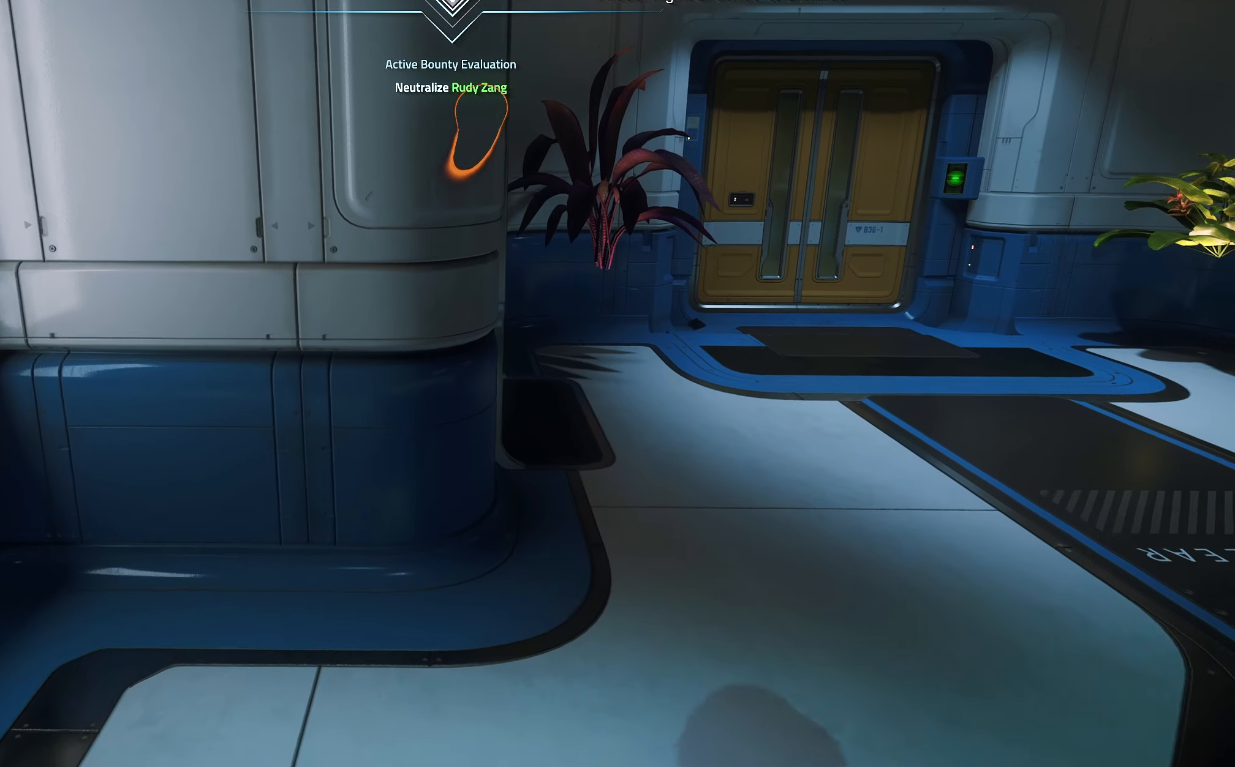
{"buttons": [], "left_stick": "center", "right_stick": "center", "events": [[167, "left_stick", "center"]]}
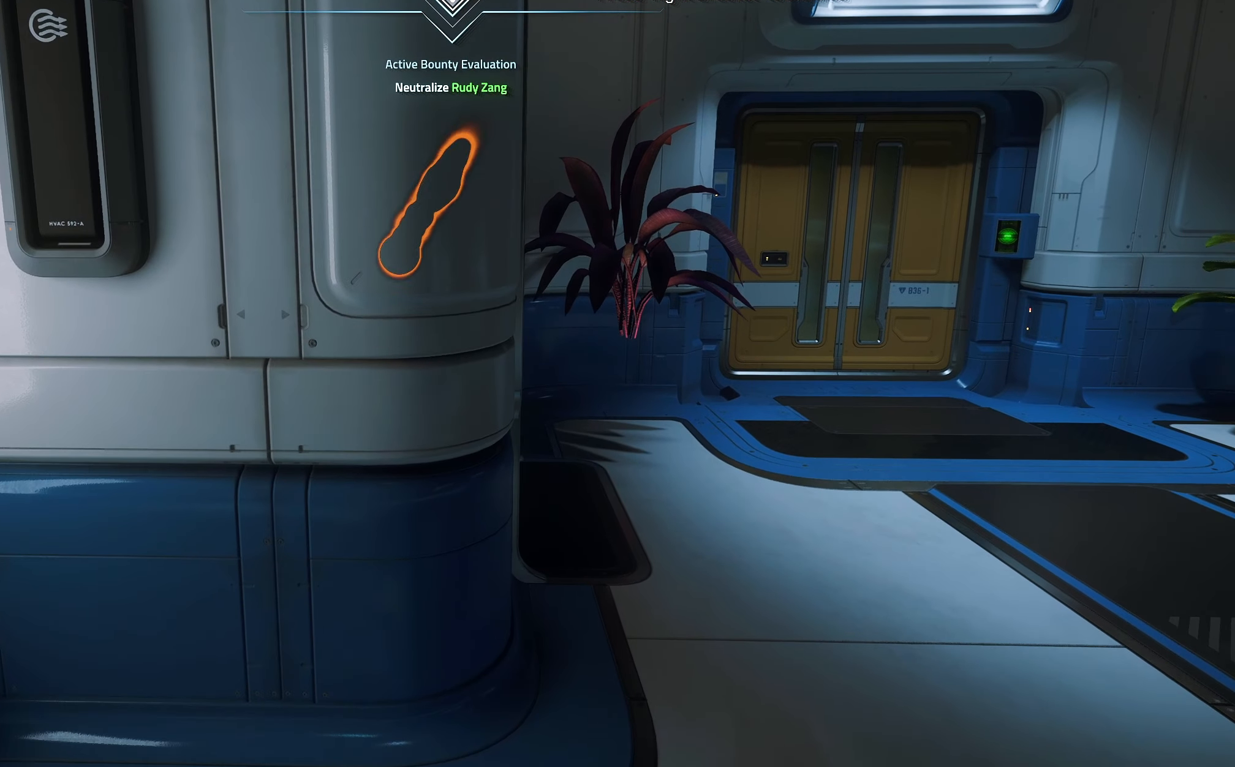
{"buttons": ["L1"], "left_stick": "up", "right_stick": "right", "events": [[100, "left_stick", "right"], [200, "left_stick", "up-right"], [350, "L1", "down"], [350, "right_stick", "right"], [500, "left_stick", "up"]]}
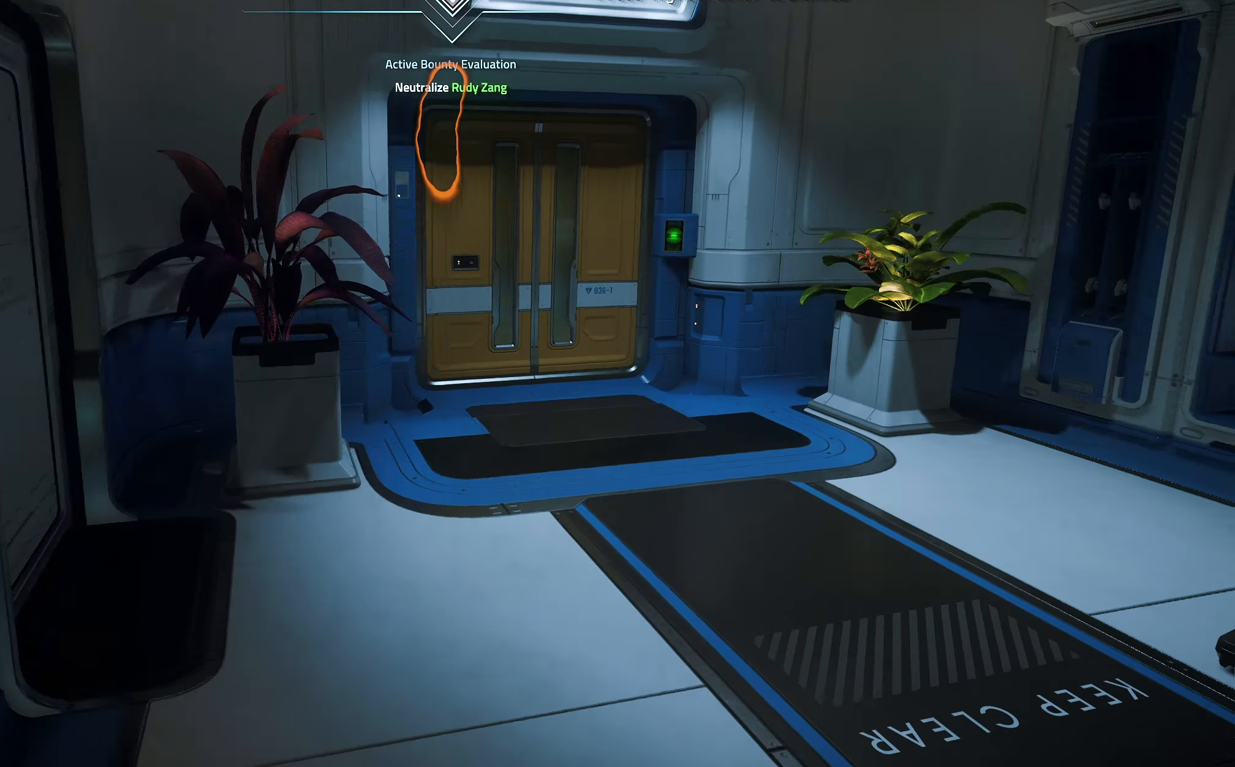
{"buttons": [], "left_stick": "up", "right_stick": "up-left", "events": [[50, "right_stick", "center"], [67, "L1", "up"], [450, "right_stick", "up-left"]]}
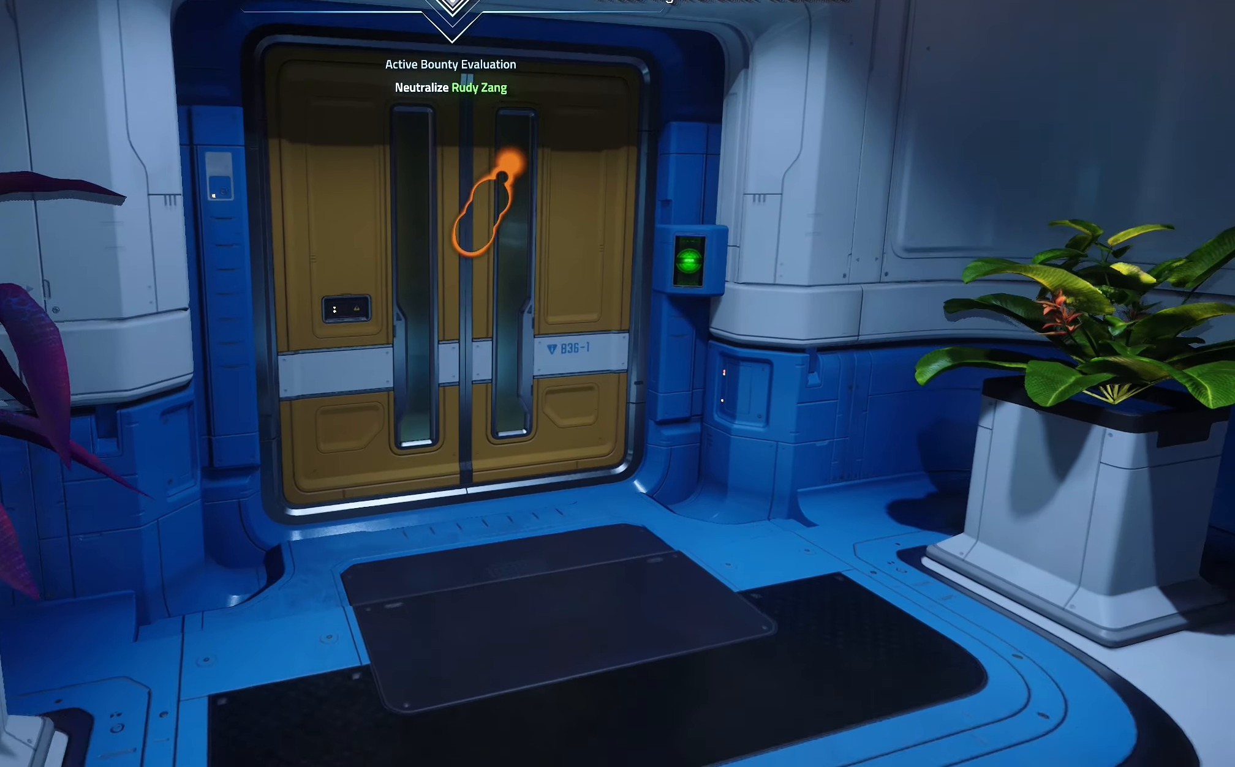
{"buttons": [], "left_stick": "up-right", "right_stick": "right", "events": [[83, "right_stick", "center"], [300, "left_stick", "up-right"], [433, "right_stick", "right"]]}
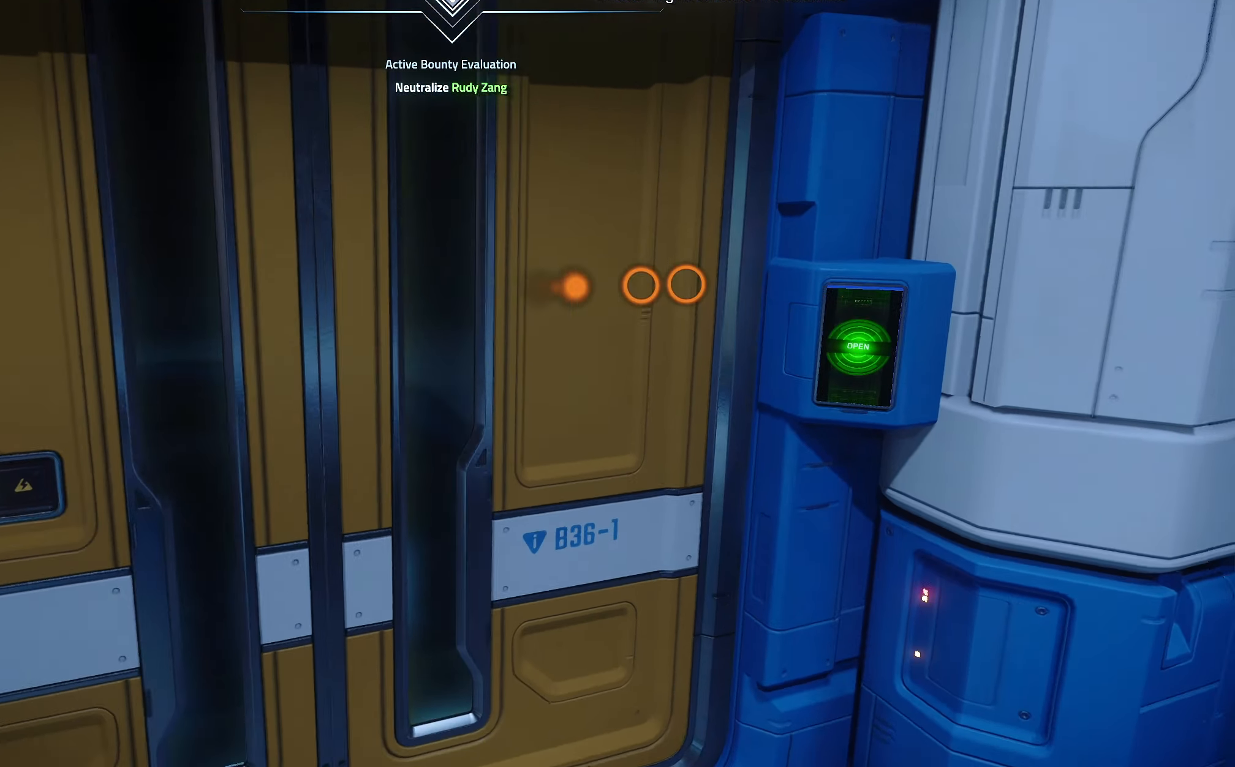
{"buttons": ["Y"], "left_stick": "down", "right_stick": "center", "events": [[117, "right_stick", "left"], [167, "left_stick", "center"], [167, "right_stick", "center"], [267, "Y", "down"], [333, "left_stick", "left"], [450, "left_stick", "down"]]}
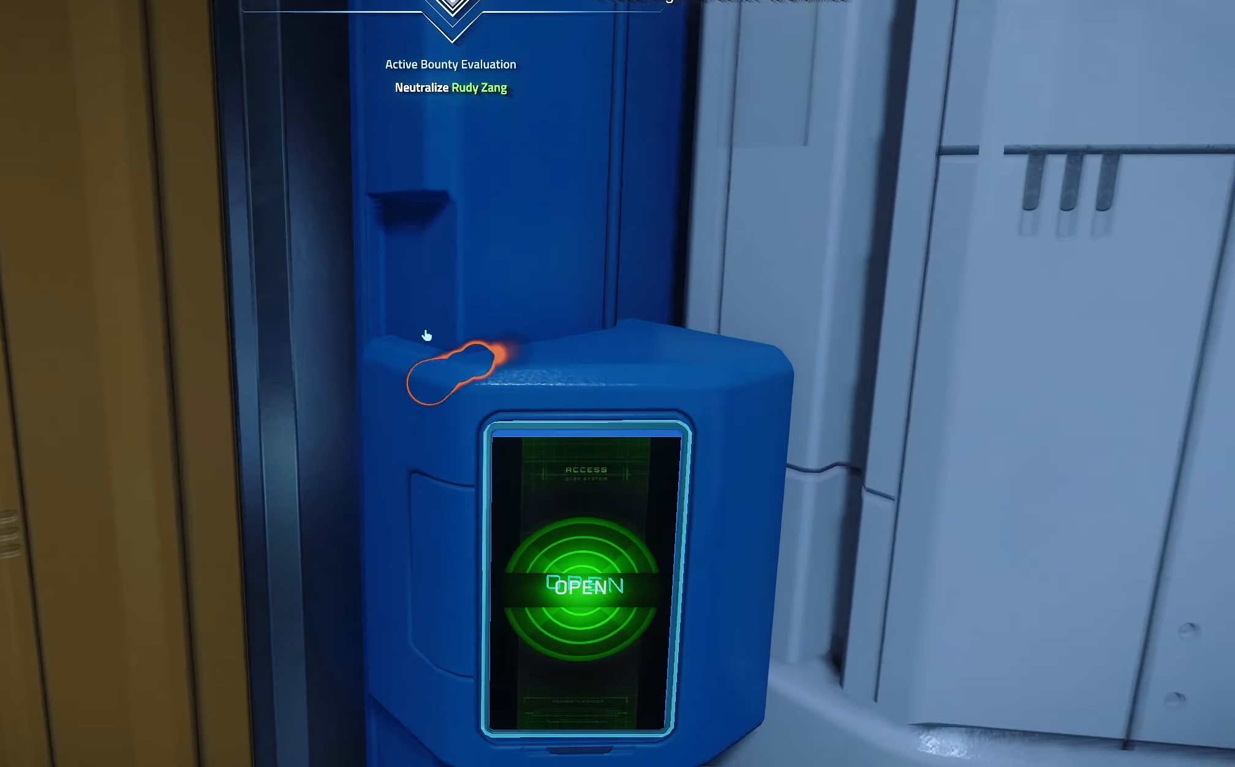
{"buttons": ["Y"], "left_stick": "center", "right_stick": "up-right", "events": [[50, "left_stick", "center"], [217, "right_stick", "right"], [317, "right_stick", "up-right"]]}
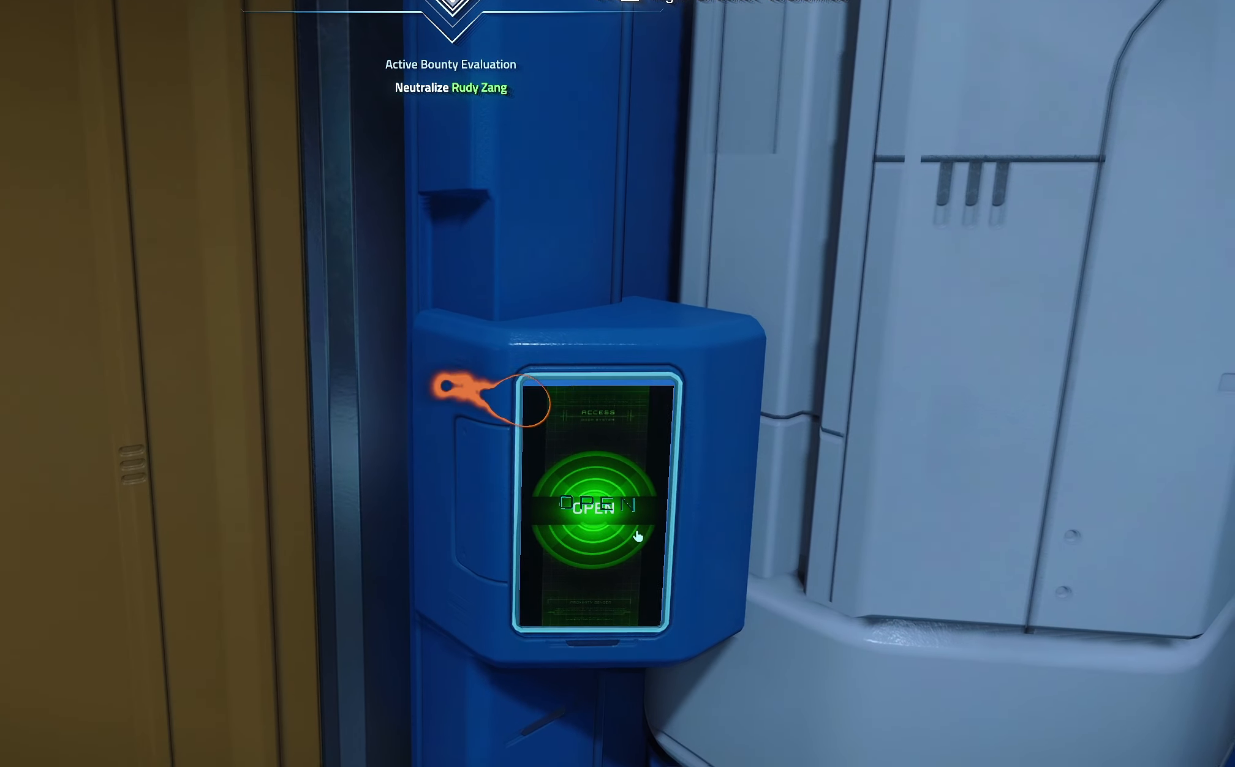
{"buttons": ["Y", "R1"], "left_stick": "center", "right_stick": "center", "events": [[50, "right_stick", "center"], [300, "right_stick", "down"], [433, "R1", "down"], [433, "right_stick", "center"]]}
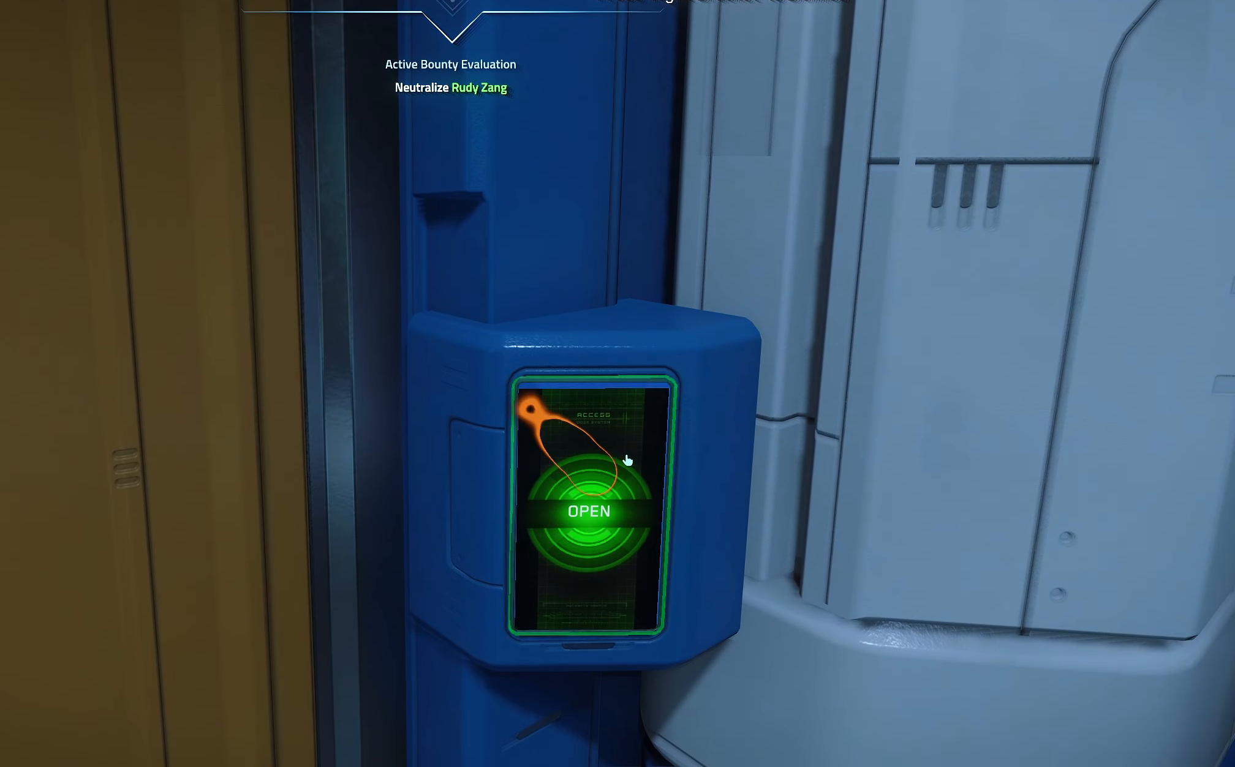
{"buttons": [], "left_stick": "down", "right_stick": "center", "events": [[133, "R1", "up"], [417, "Y", "up"], [483, "left_stick", "down"]]}
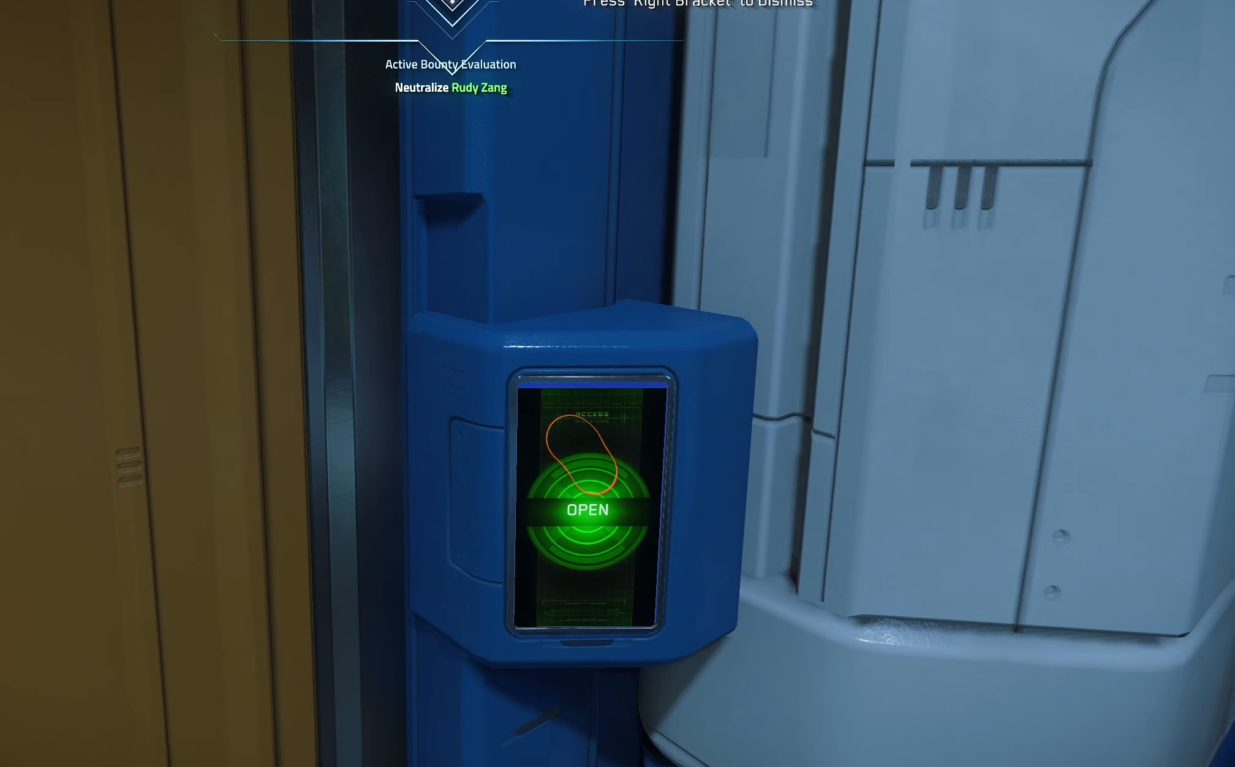
{"buttons": [], "left_stick": "center", "right_stick": "left", "events": [[267, "left_stick", "center"], [350, "right_stick", "left"]]}